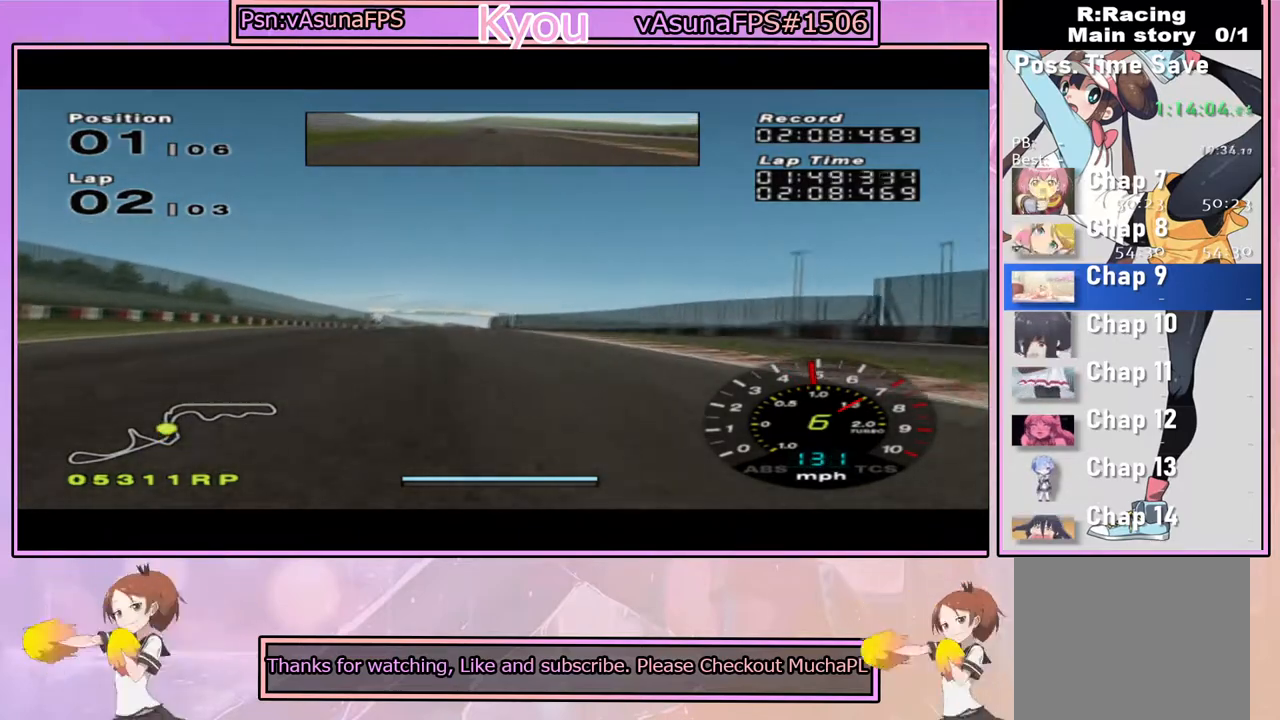
Gameplay with a controller (PlayStation layout); each line is a JSON object with the inputs held at the frame after it (dt_ms = milliseconds from this image to that frame). "events" lists button and stick changes between this image and that frame as [ms after this image, input, new state], when the widget could be followed in between.
{"dt_ms": 500, "buttons": ["CROSS"], "left_stick": "left", "right_stick": "center", "events": [[117, "left_stick", "center"], [433, "left_stick", "left"]]}
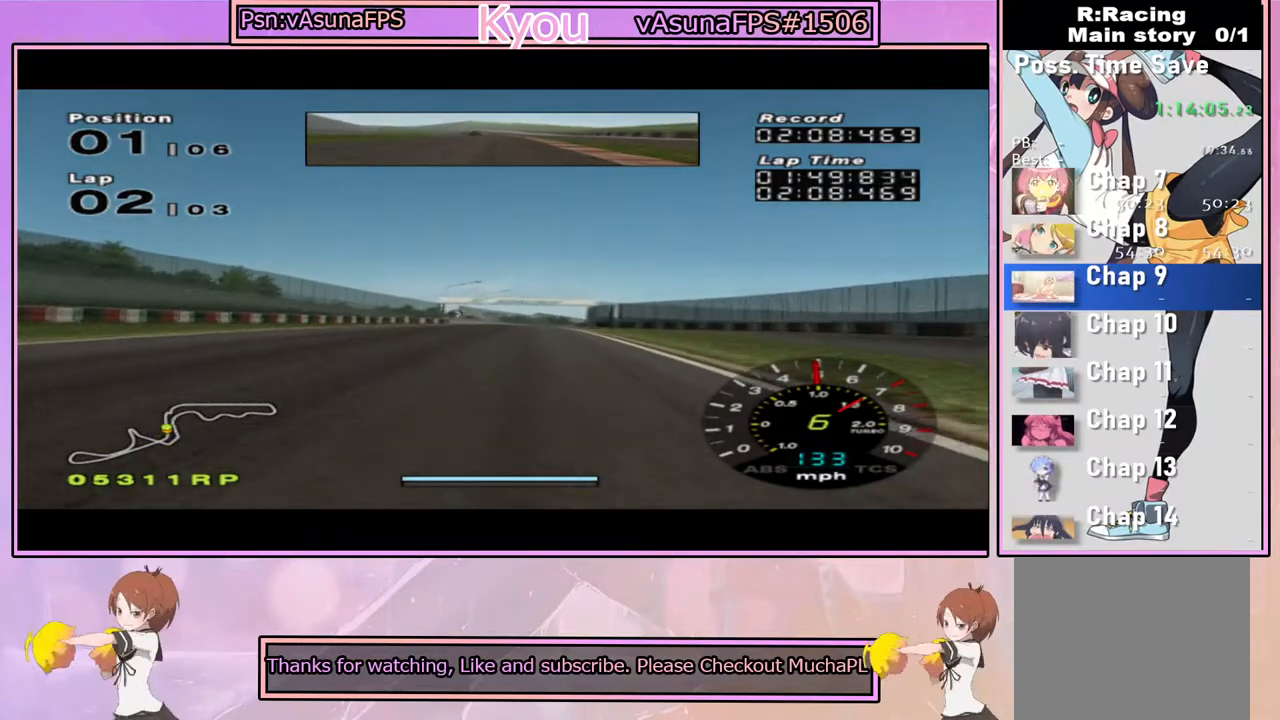
{"dt_ms": 500, "buttons": ["CROSS"], "left_stick": "center", "right_stick": "center", "events": [[117, "left_stick", "center"]]}
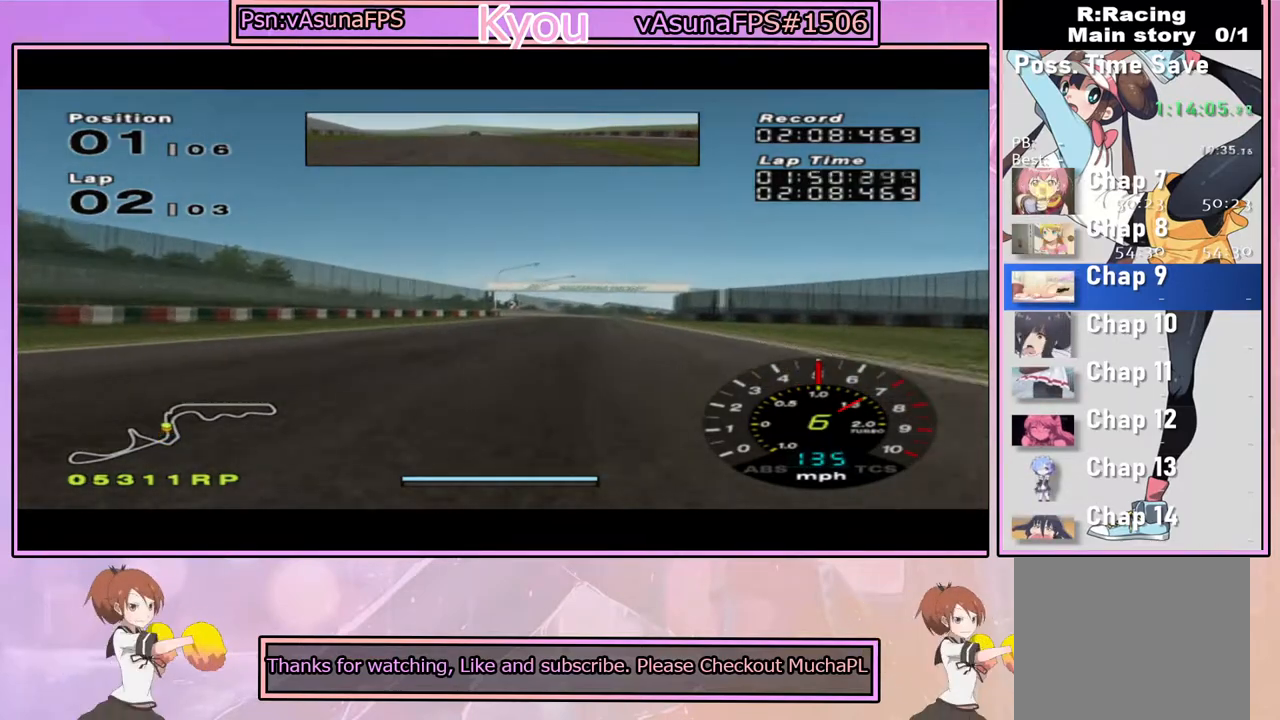
{"dt_ms": 500, "buttons": ["CROSS"], "left_stick": "center", "right_stick": "center", "events": [[233, "left_stick", "right"], [350, "left_stick", "center"]]}
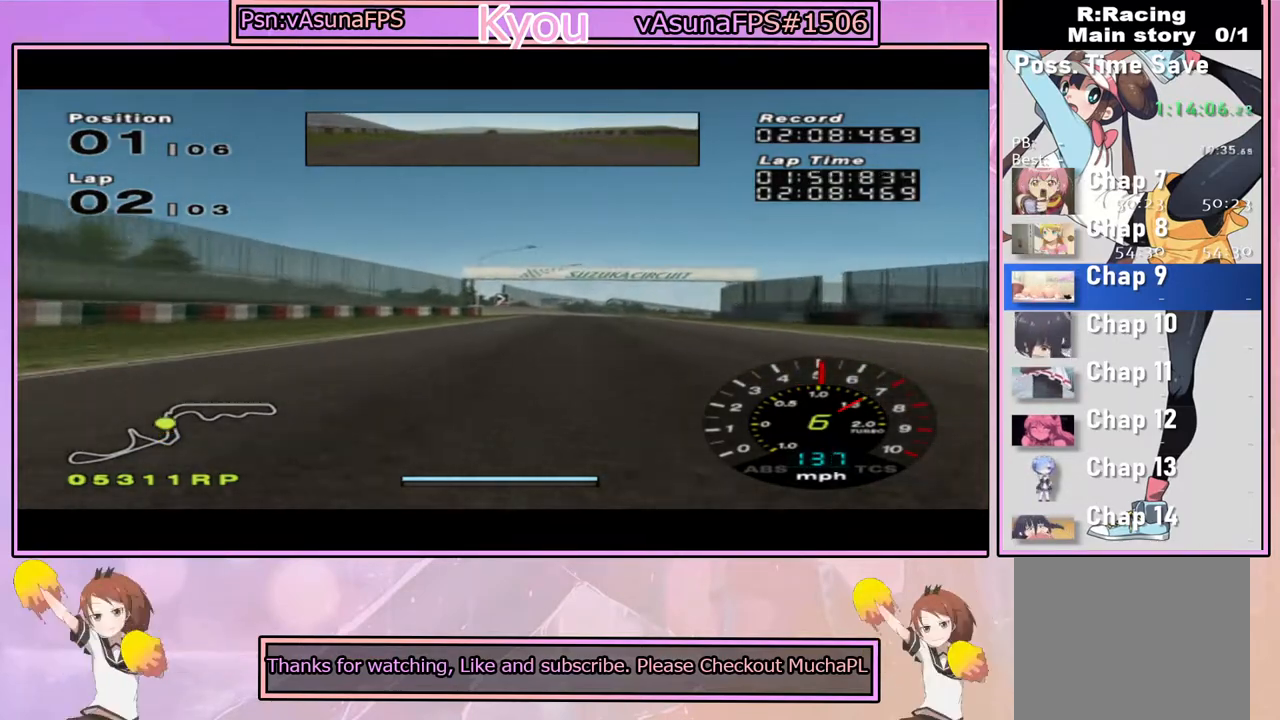
{"dt_ms": 500, "buttons": ["SQUARE"], "left_stick": "center", "right_stick": "center", "events": [[33, "left_stick", "right"], [183, "left_stick", "center"], [317, "CROSS", "up"], [350, "left_stick", "right"], [467, "SQUARE", "down"], [500, "left_stick", "center"]]}
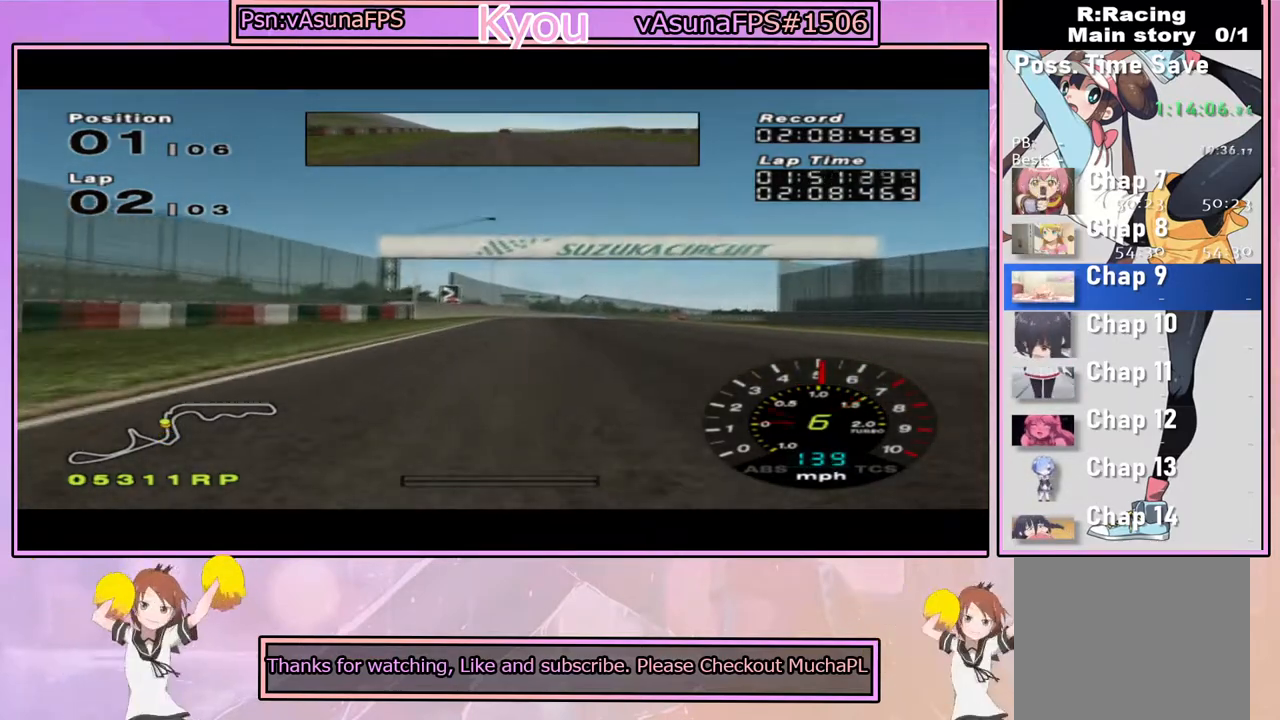
{"dt_ms": 500, "buttons": ["SQUARE"], "left_stick": "center", "right_stick": "center", "events": [[200, "SQUARE", "up"], [300, "left_stick", "right"], [383, "SQUARE", "down"], [450, "left_stick", "center"]]}
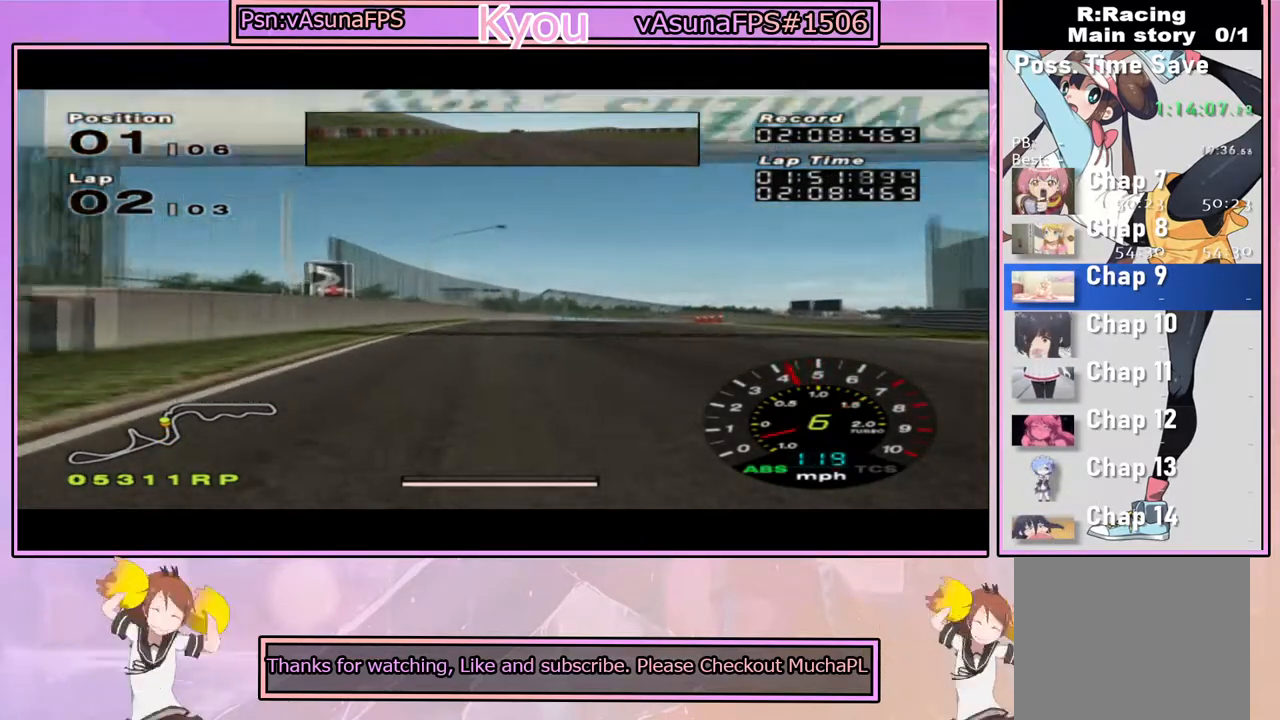
{"dt_ms": 500, "buttons": ["SQUARE"], "left_stick": "right", "right_stick": "center", "events": [[67, "SQUARE", "up"], [133, "left_stick", "right"], [217, "SQUARE", "down"], [283, "left_stick", "center"], [317, "SQUARE", "up"], [433, "SQUARE", "down"], [433, "left_stick", "right"]]}
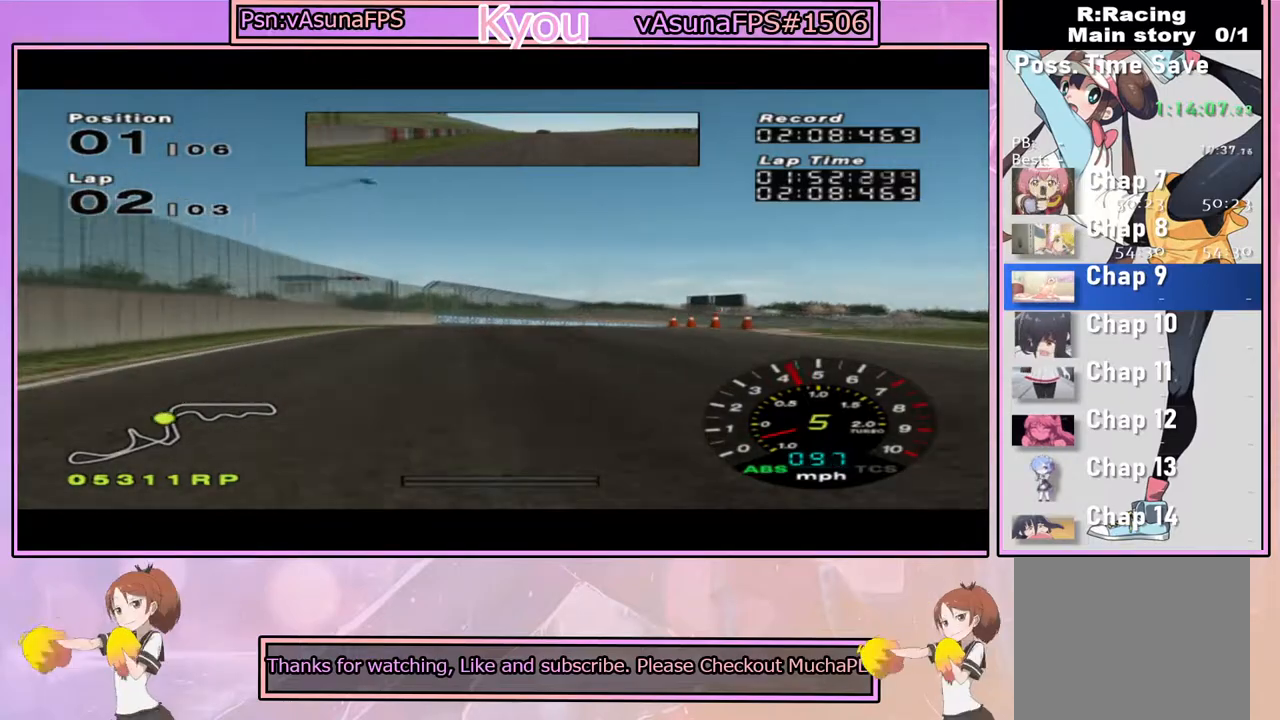
{"dt_ms": 500, "buttons": [], "left_stick": "right", "right_stick": "center", "events": [[67, "left_stick", "center"], [200, "SQUARE", "up"], [383, "SQUARE", "down"], [417, "left_stick", "right"], [483, "SQUARE", "up"]]}
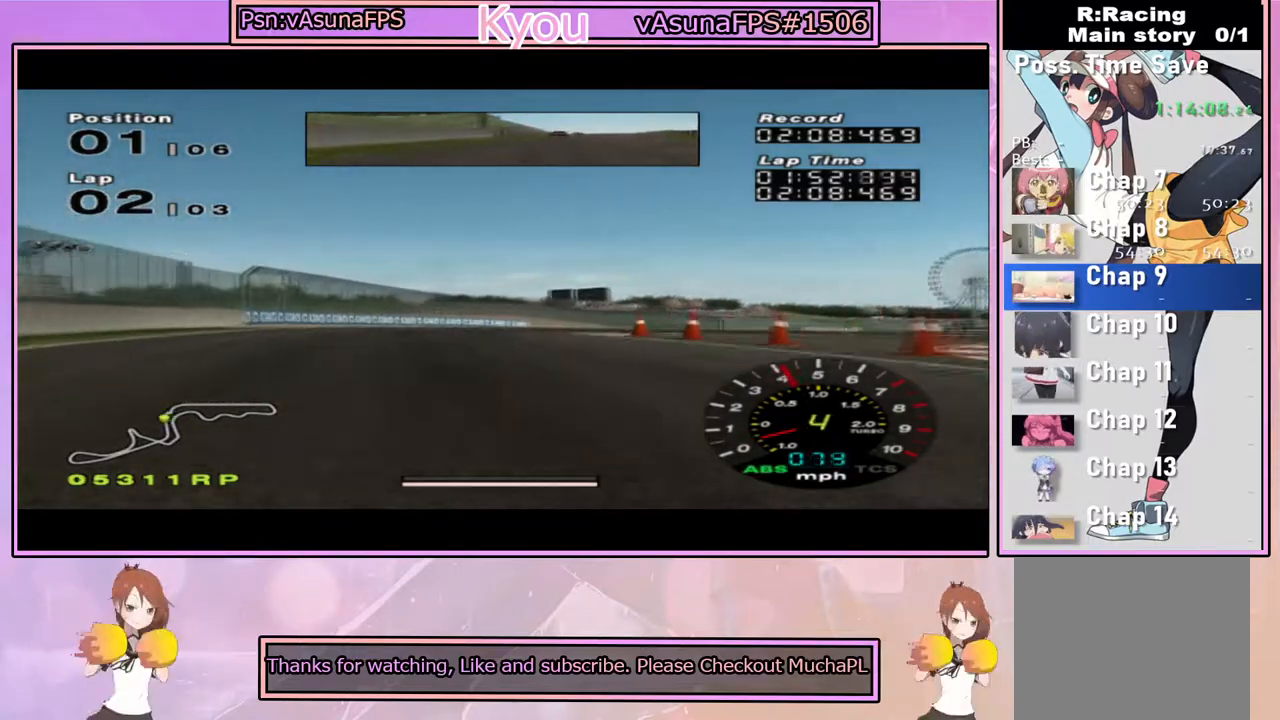
{"dt_ms": 500, "buttons": ["CROSS"], "left_stick": "center", "right_stick": "center", "events": [[83, "SQUARE", "down"], [117, "left_stick", "center"], [183, "SQUARE", "up"], [233, "left_stick", "right"], [283, "CROSS", "down"], [383, "left_stick", "center"]]}
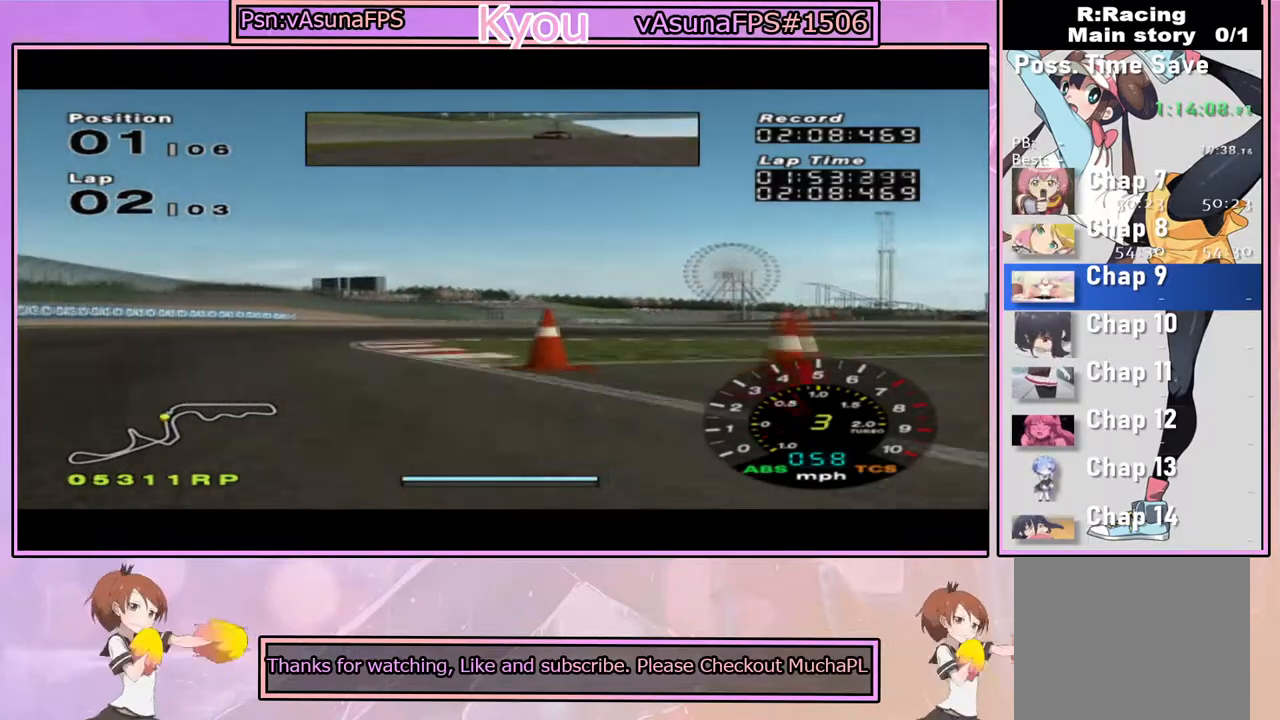
{"dt_ms": 500, "buttons": ["CROSS"], "left_stick": "right", "right_stick": "center", "events": [[133, "left_stick", "right"], [317, "left_stick", "center"], [467, "left_stick", "right"]]}
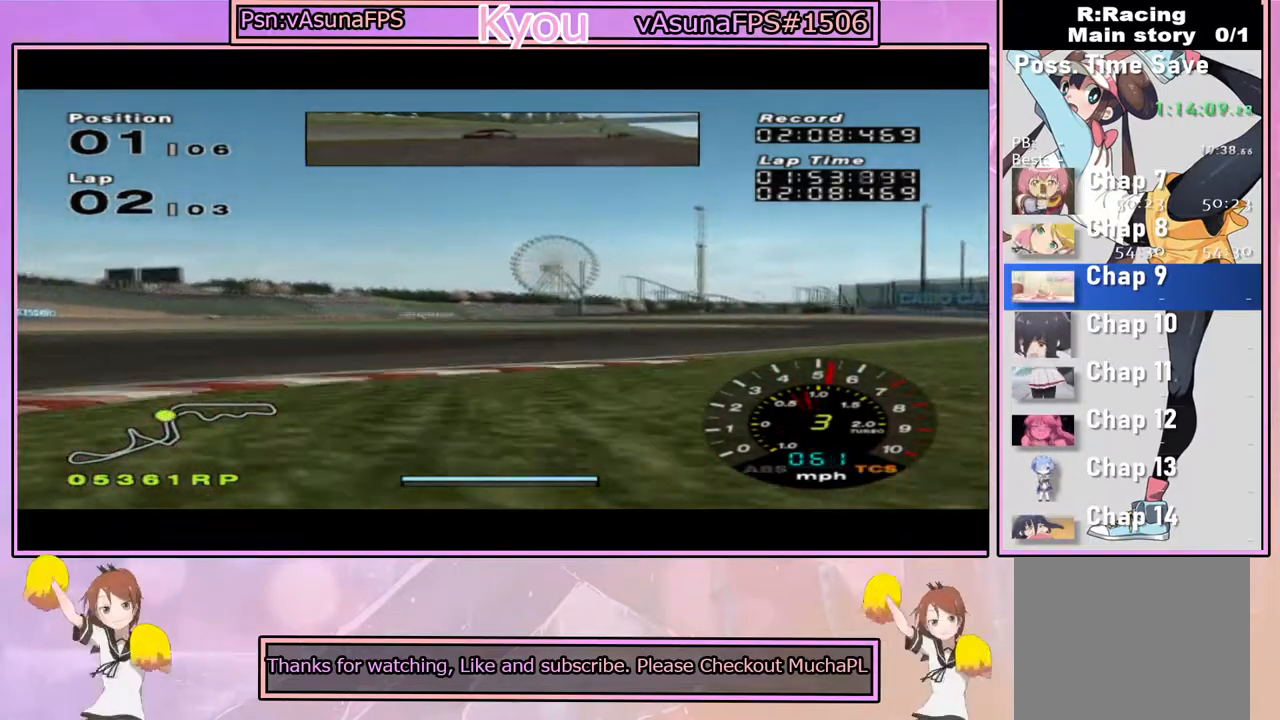
{"dt_ms": 500, "buttons": ["CROSS"], "left_stick": "right", "right_stick": "center", "events": [[17, "CROSS", "up"], [167, "CROSS", "down"], [217, "left_stick", "center"], [300, "CROSS", "up"], [333, "left_stick", "right"], [483, "CROSS", "down"]]}
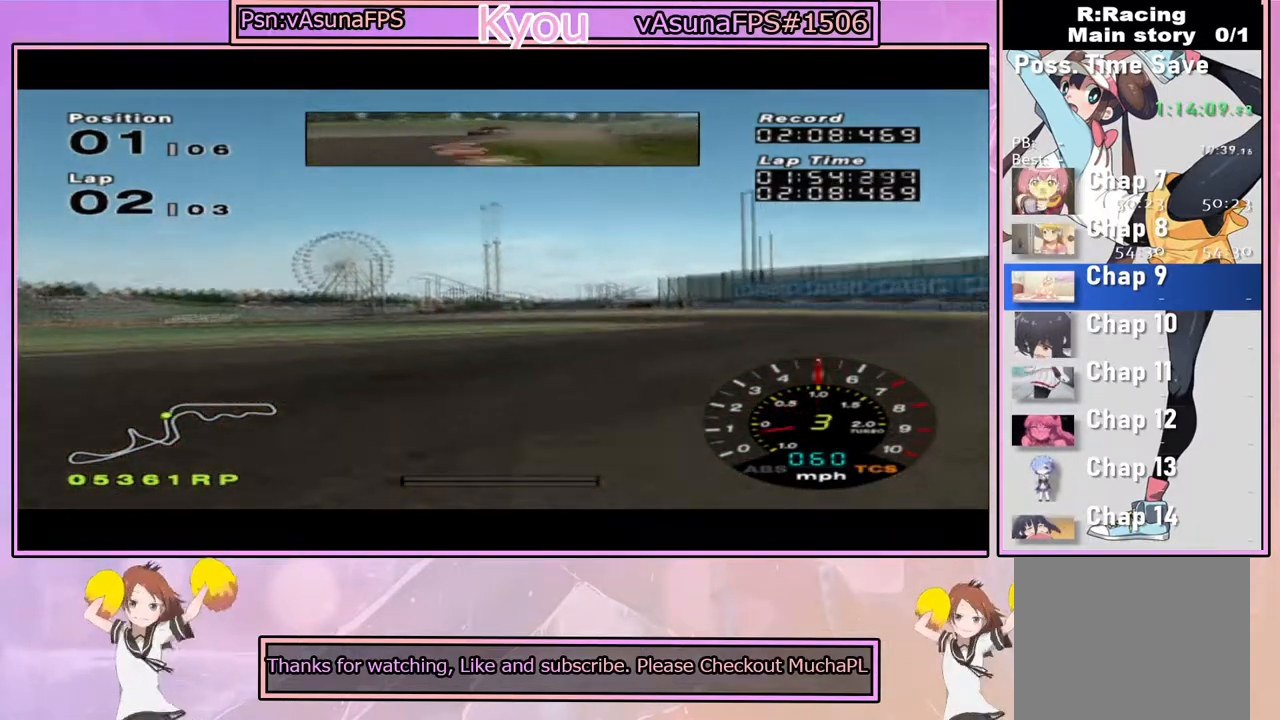
{"dt_ms": 500, "buttons": ["CROSS"], "left_stick": "center", "right_stick": "center", "events": [[67, "CROSS", "up"], [167, "left_stick", "center"], [217, "CROSS", "down"], [317, "left_stick", "right"], [350, "CROSS", "up"], [450, "left_stick", "center"], [467, "CROSS", "down"]]}
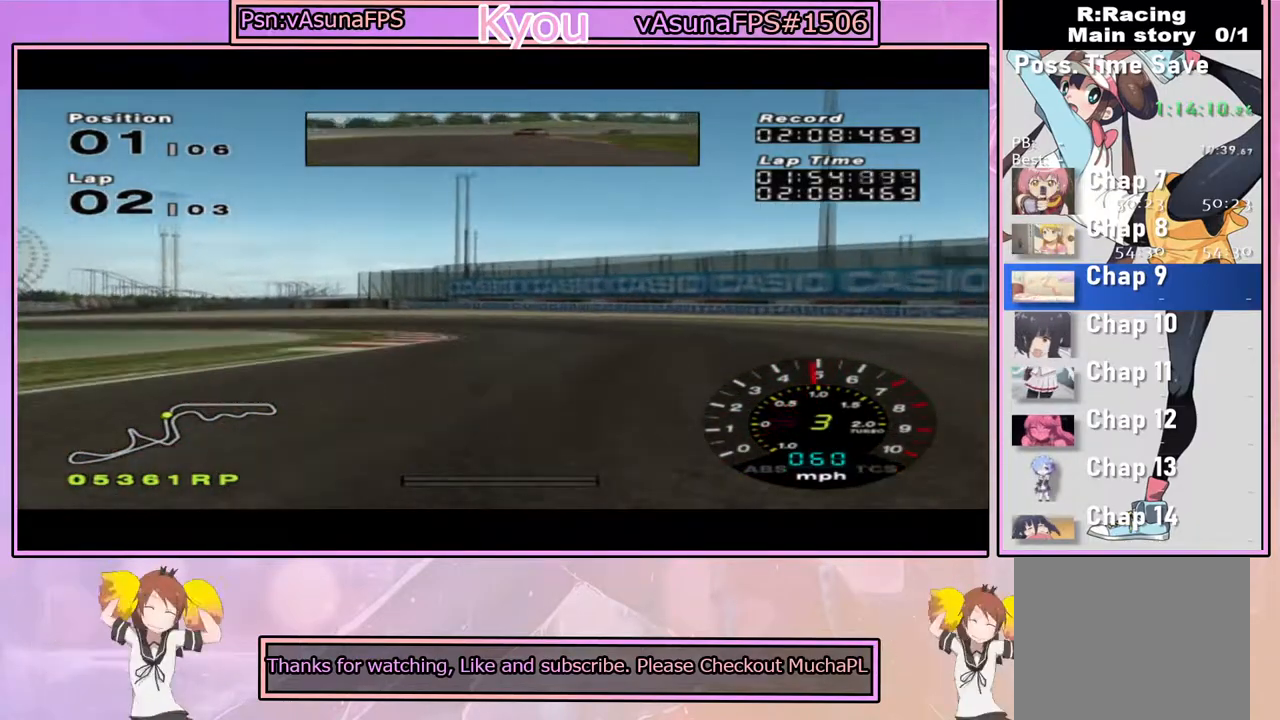
{"dt_ms": 500, "buttons": [], "left_stick": "center", "right_stick": "center", "events": [[67, "left_stick", "left"], [83, "CROSS", "up"], [300, "SQUARE", "down"], [467, "SQUARE", "up"], [467, "left_stick", "center"]]}
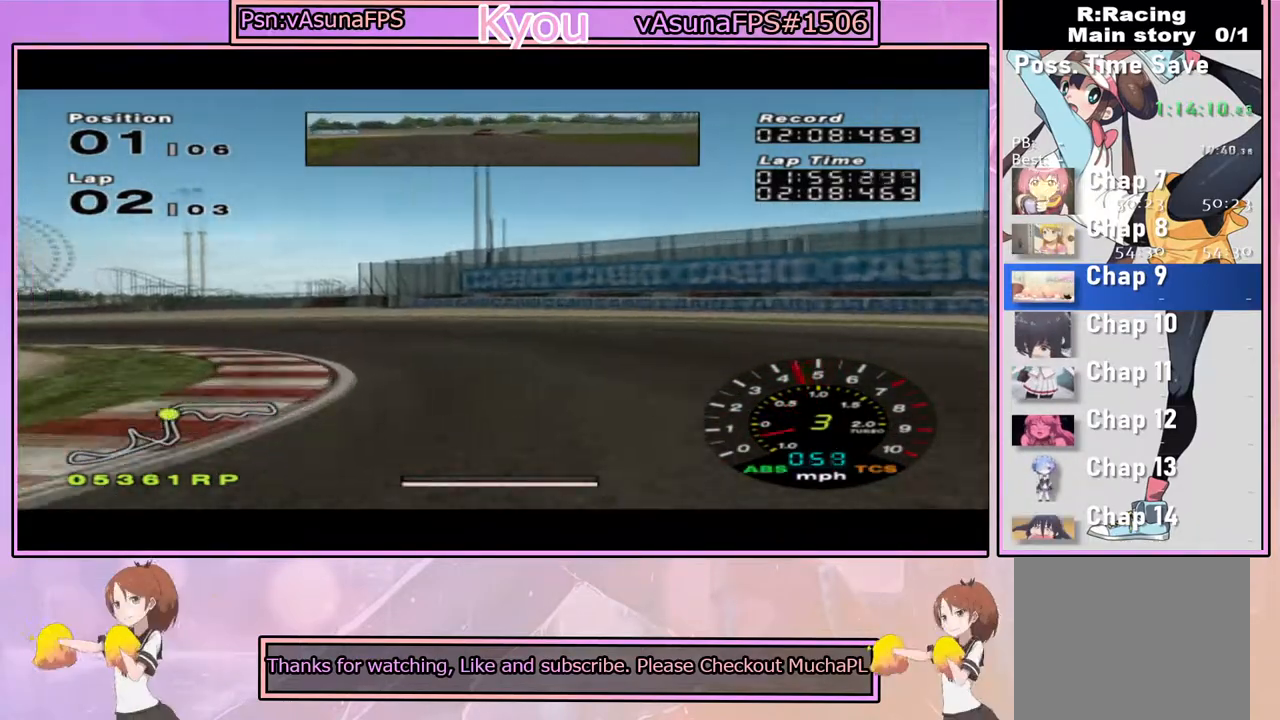
{"dt_ms": 500, "buttons": ["CROSS"], "left_stick": "left", "right_stick": "center", "events": [[33, "CROSS", "down"], [33, "left_stick", "left"], [167, "CROSS", "up"], [217, "CROSS", "down"], [300, "left_stick", "center"], [350, "left_stick", "left"]]}
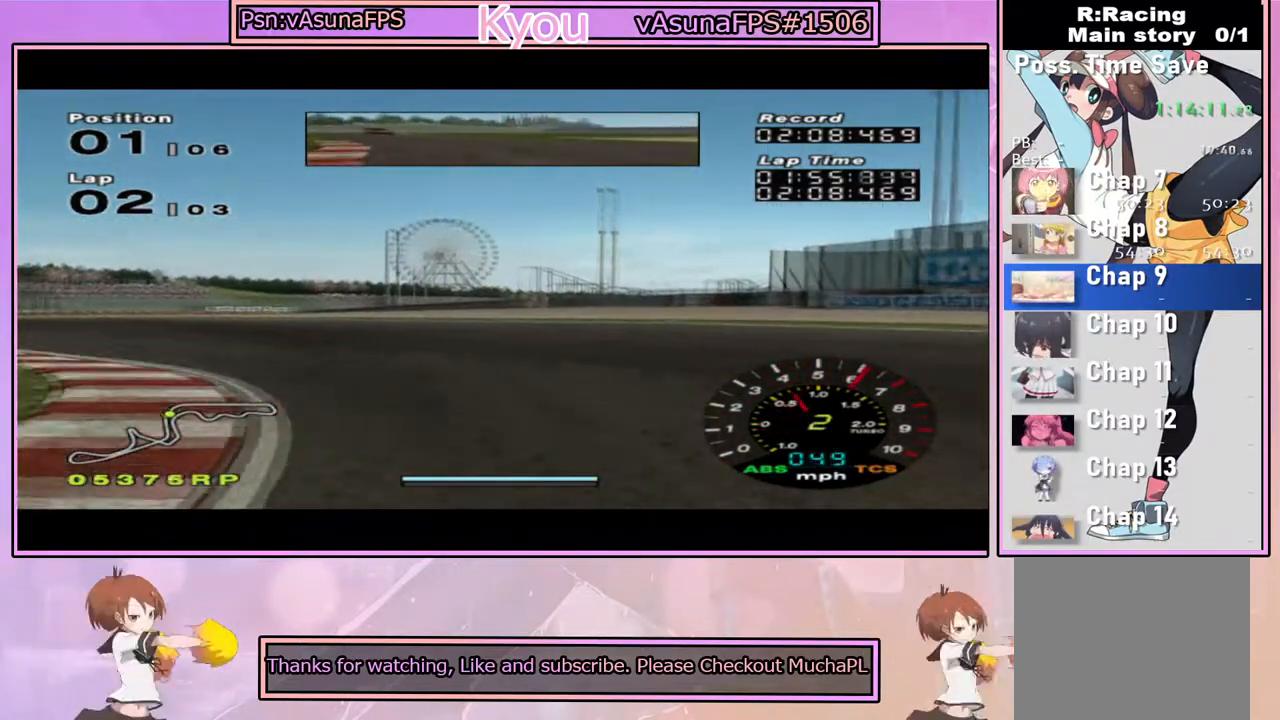
{"dt_ms": 500, "buttons": ["CROSS"], "left_stick": "left", "right_stick": "center", "events": [[83, "left_stick", "center"], [167, "left_stick", "left"]]}
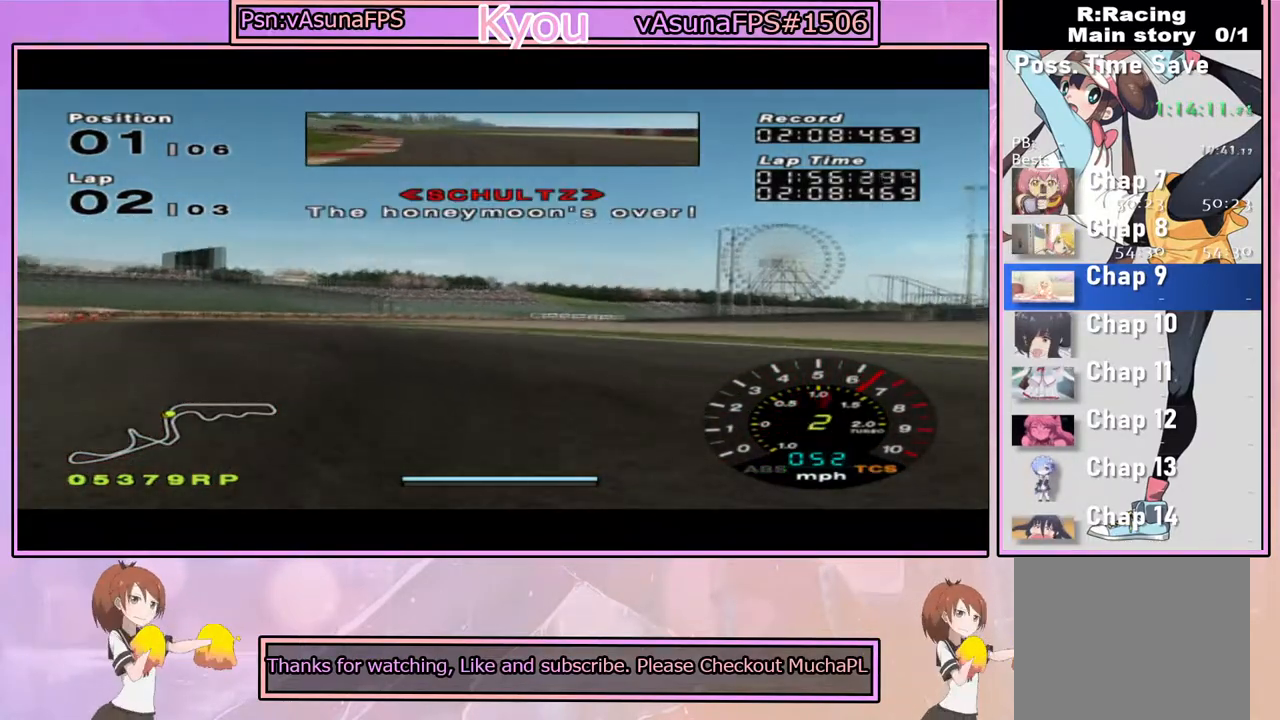
{"dt_ms": 500, "buttons": ["CROSS"], "left_stick": "right", "right_stick": "center", "events": [[133, "left_stick", "center"], [483, "left_stick", "right"]]}
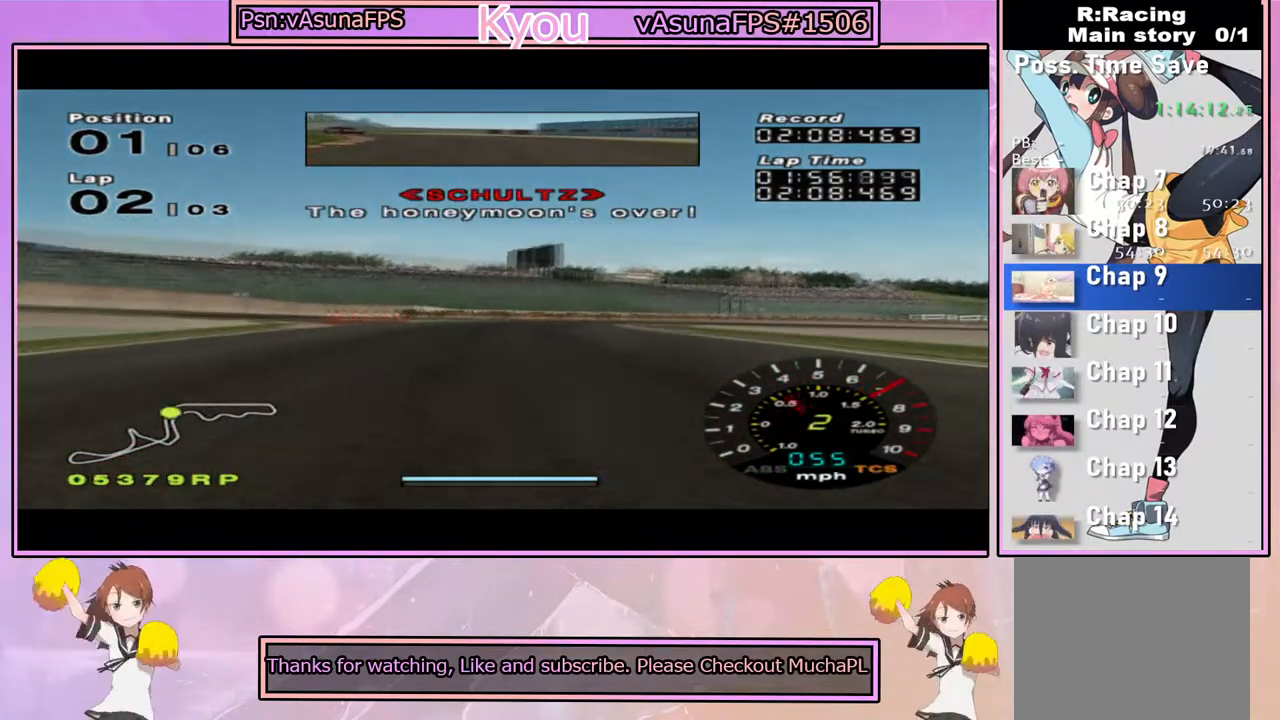
{"dt_ms": 500, "buttons": ["CROSS"], "left_stick": "center", "right_stick": "center", "events": [[117, "left_stick", "center"]]}
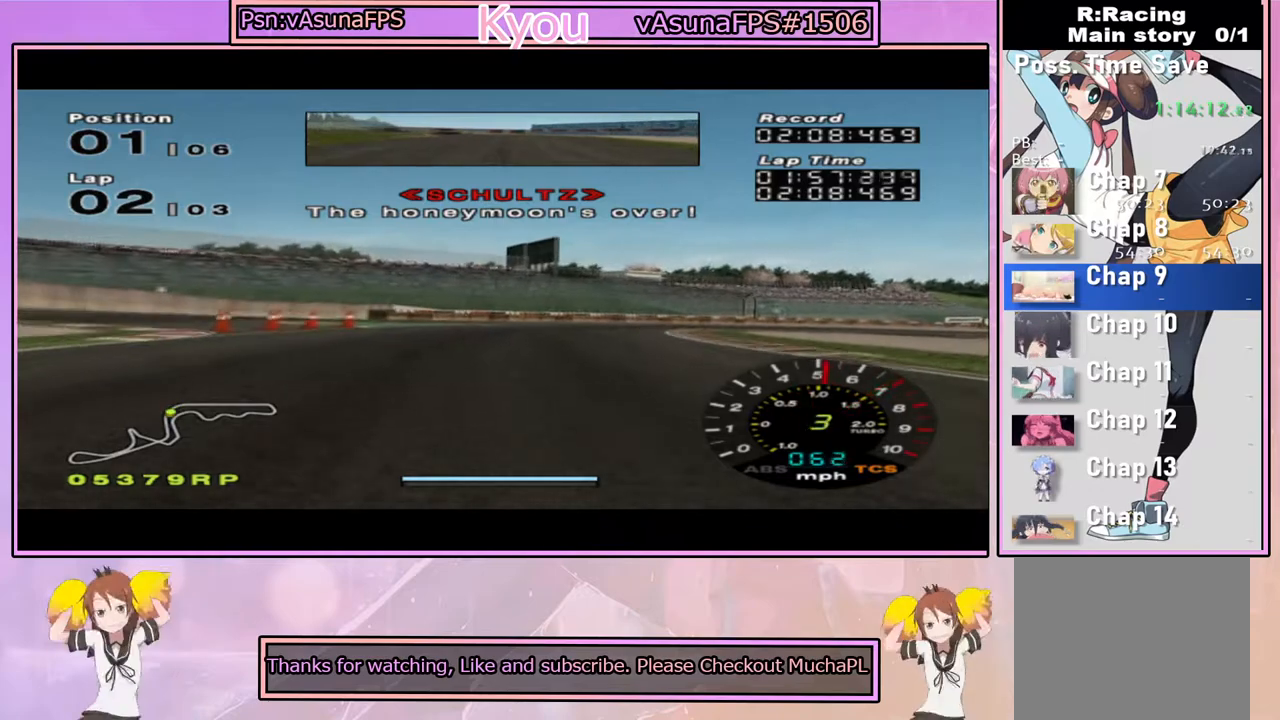
{"dt_ms": 500, "buttons": ["CROSS"], "left_stick": "right", "right_stick": "center", "events": [[117, "left_stick", "right"], [283, "left_stick", "center"], [350, "left_stick", "right"]]}
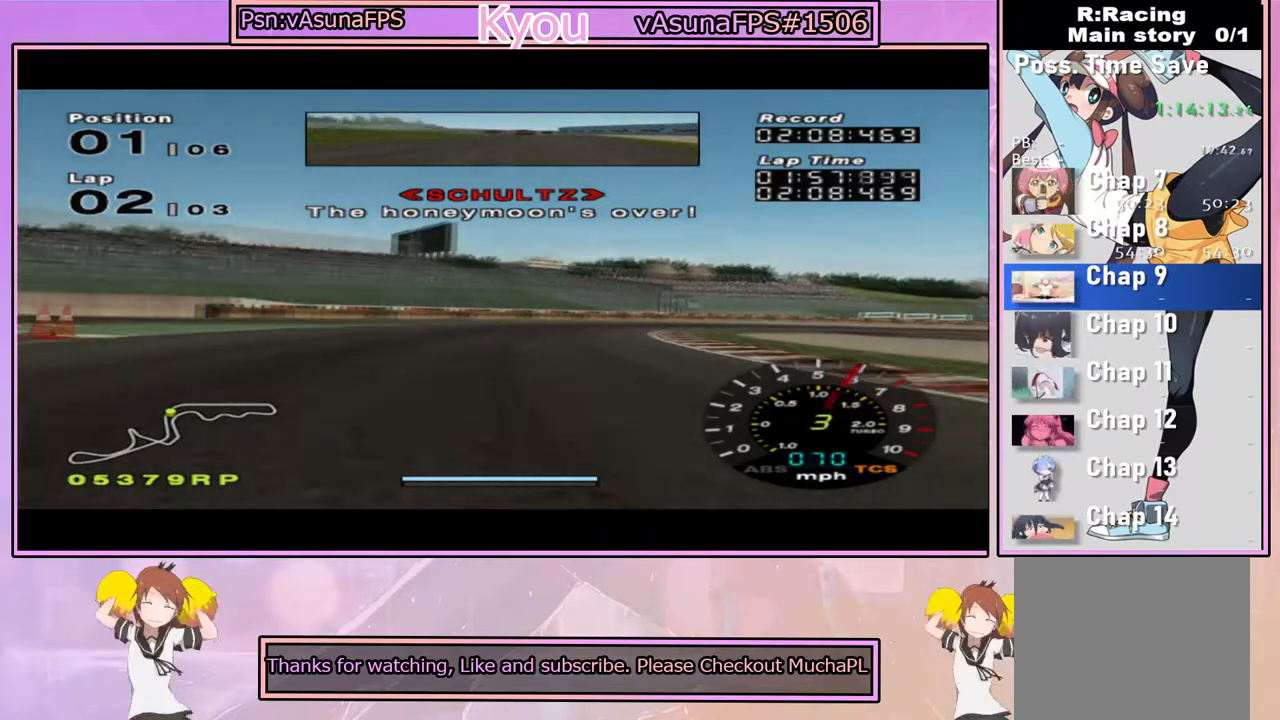
{"dt_ms": 500, "buttons": ["CROSS"], "left_stick": "center", "right_stick": "center", "events": [[50, "left_stick", "center"], [167, "left_stick", "right"], [283, "left_stick", "center"]]}
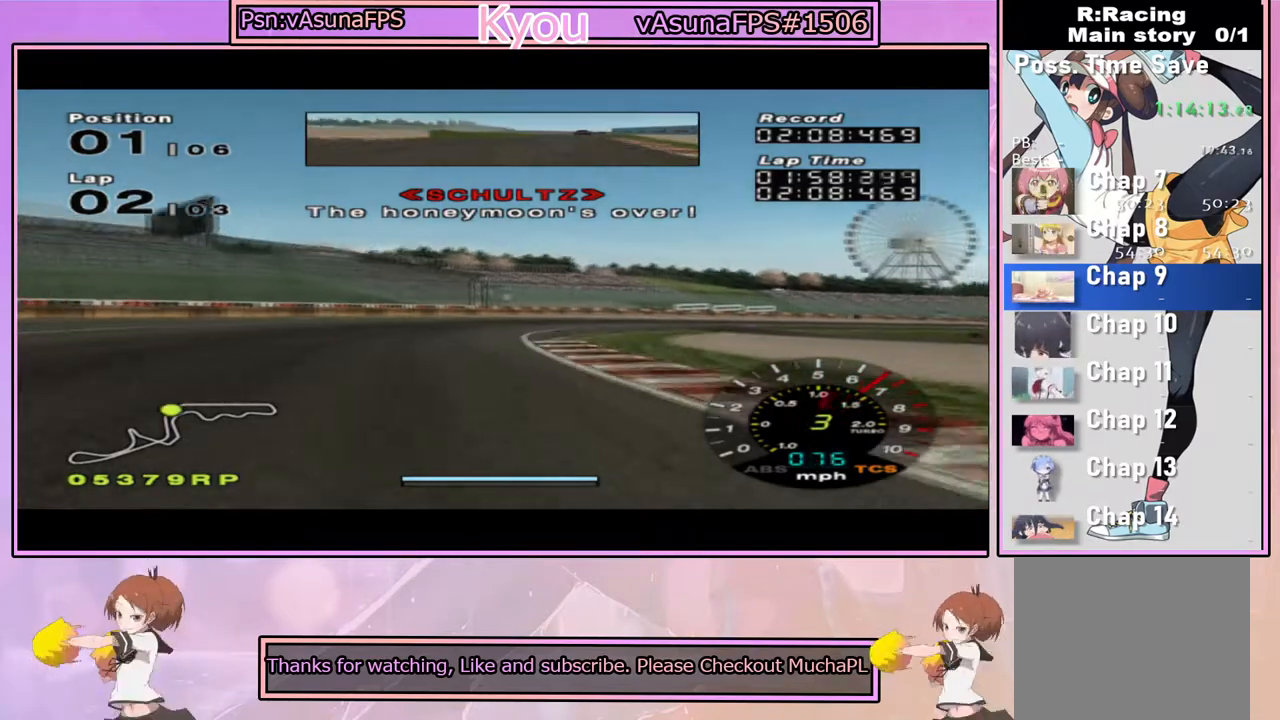
{"dt_ms": 500, "buttons": ["CROSS"], "left_stick": "center", "right_stick": "center", "events": []}
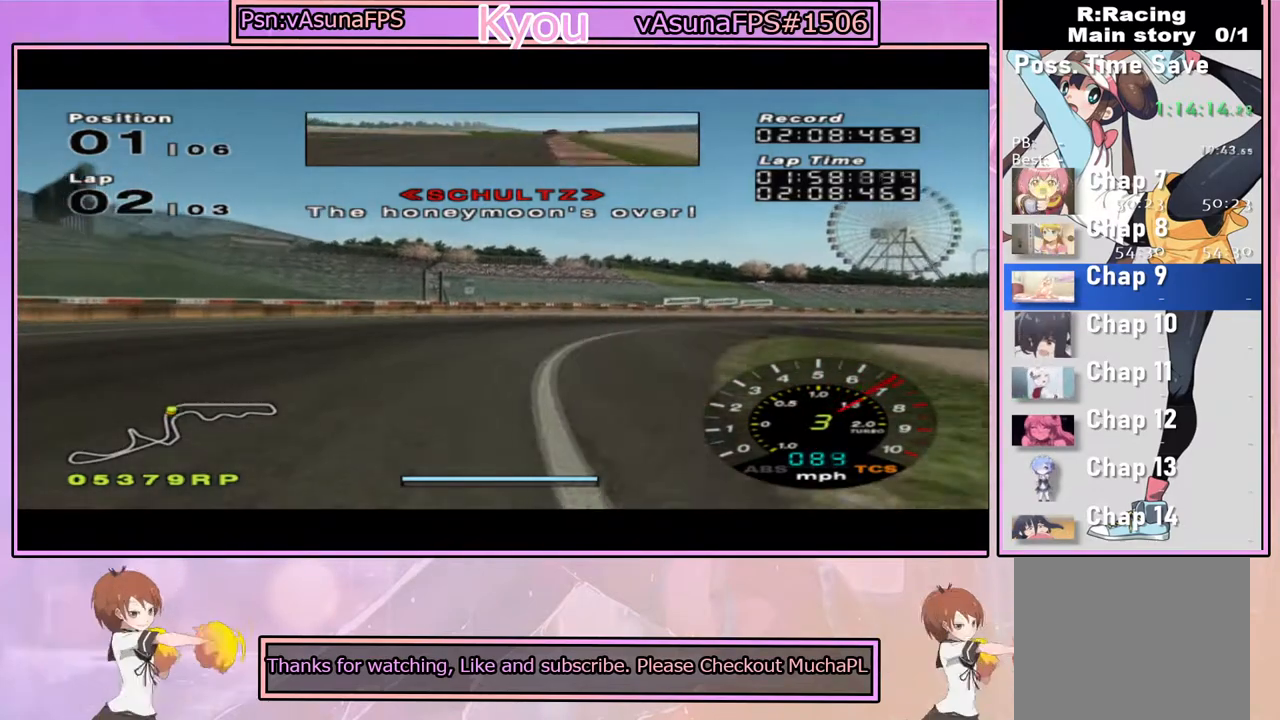
{"dt_ms": 500, "buttons": ["CROSS"], "left_stick": "right", "right_stick": "center", "events": [[83, "left_stick", "right"], [367, "left_stick", "center"], [450, "left_stick", "right"]]}
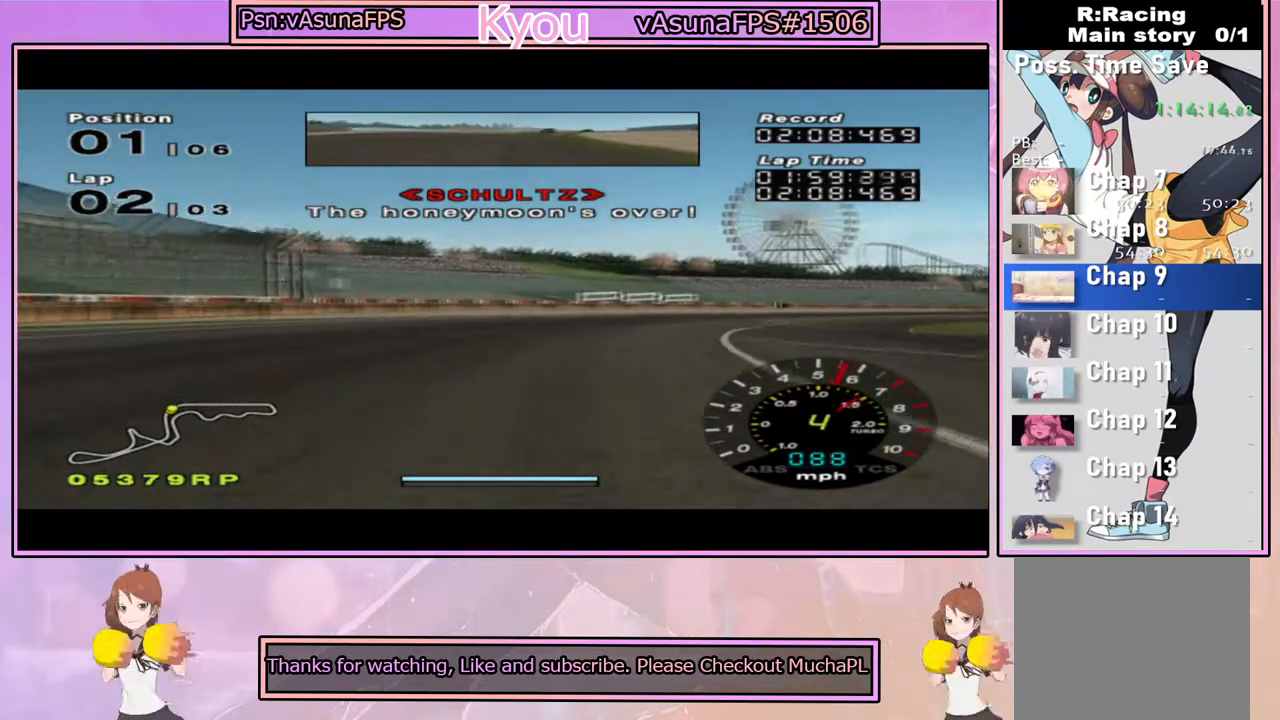
{"dt_ms": 1000, "buttons": ["CROSS"], "left_stick": "right", "right_stick": "center", "events": [[183, "left_stick", "center"], [333, "left_stick", "right"], [517, "left_stick", "center"], [617, "left_stick", "right"], [767, "left_stick", "center"], [867, "left_stick", "right"]]}
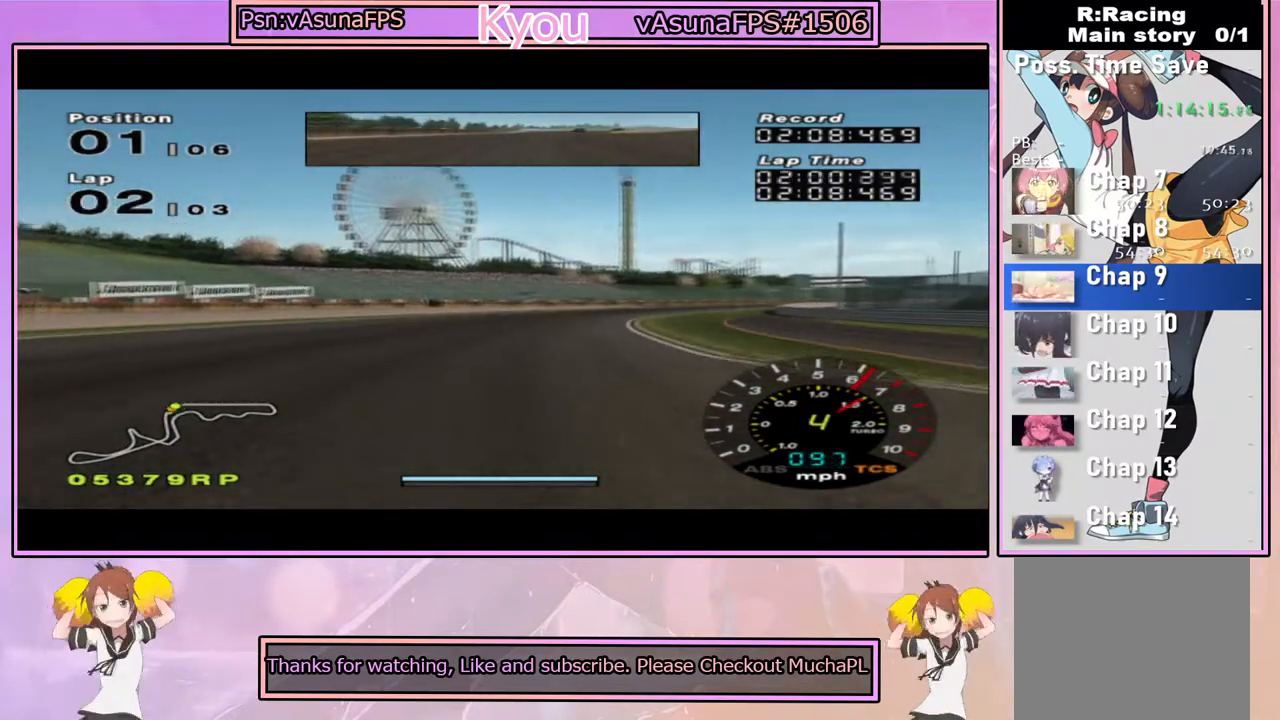
{"dt_ms": 500, "buttons": ["CROSS"], "left_stick": "center", "right_stick": "center", "events": [[17, "left_stick", "center"], [250, "left_stick", "right"], [383, "left_stick", "center"]]}
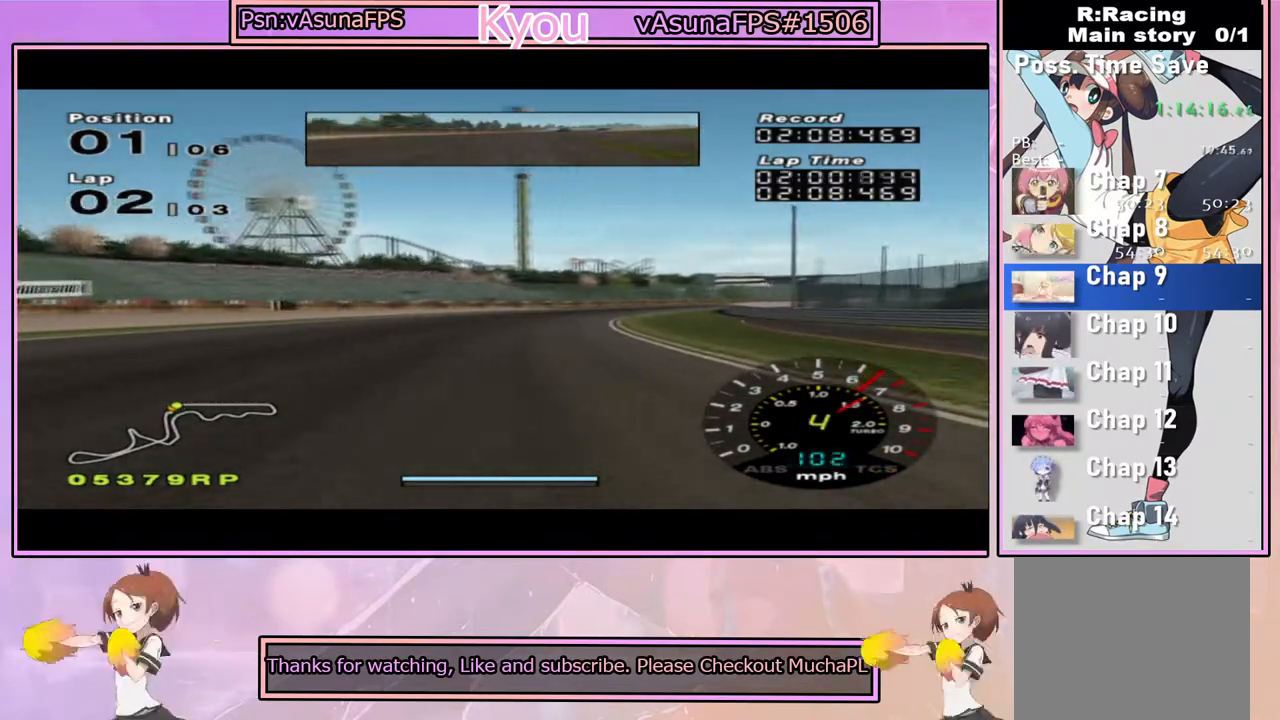
{"dt_ms": 500, "buttons": ["CROSS"], "left_stick": "right", "right_stick": "center", "events": [[117, "left_stick", "right"], [250, "left_stick", "center"], [450, "left_stick", "right"]]}
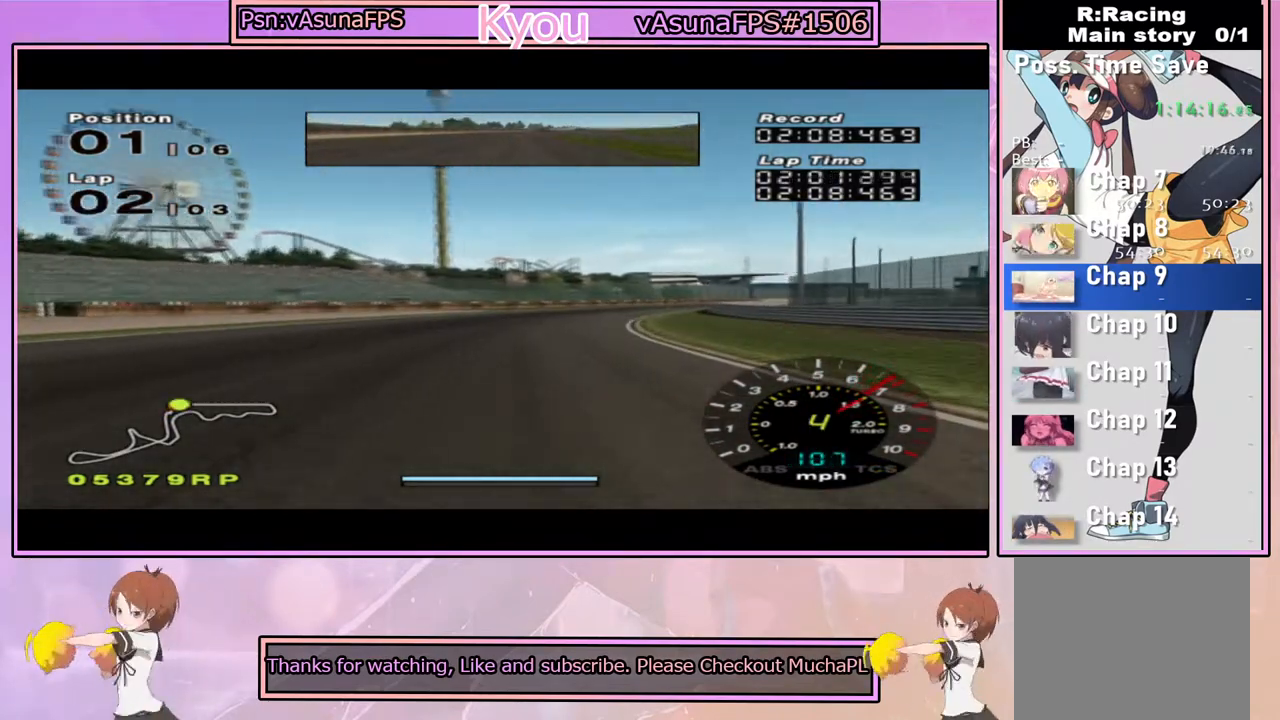
{"dt_ms": 500, "buttons": ["CROSS"], "left_stick": "center", "right_stick": "center", "events": [[67, "left_stick", "center"], [300, "left_stick", "right"], [433, "left_stick", "center"]]}
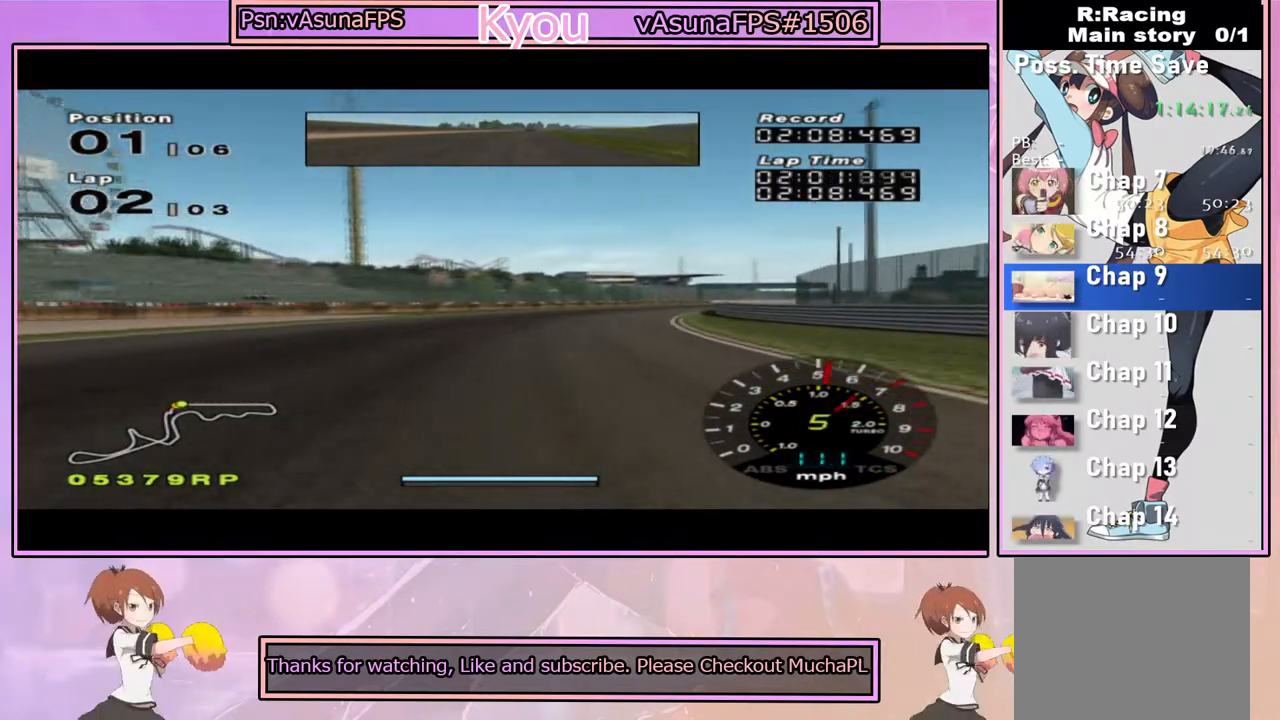
{"dt_ms": 500, "buttons": ["CROSS"], "left_stick": "right", "right_stick": "center", "events": [[100, "left_stick", "right"], [267, "left_stick", "center"], [483, "left_stick", "right"]]}
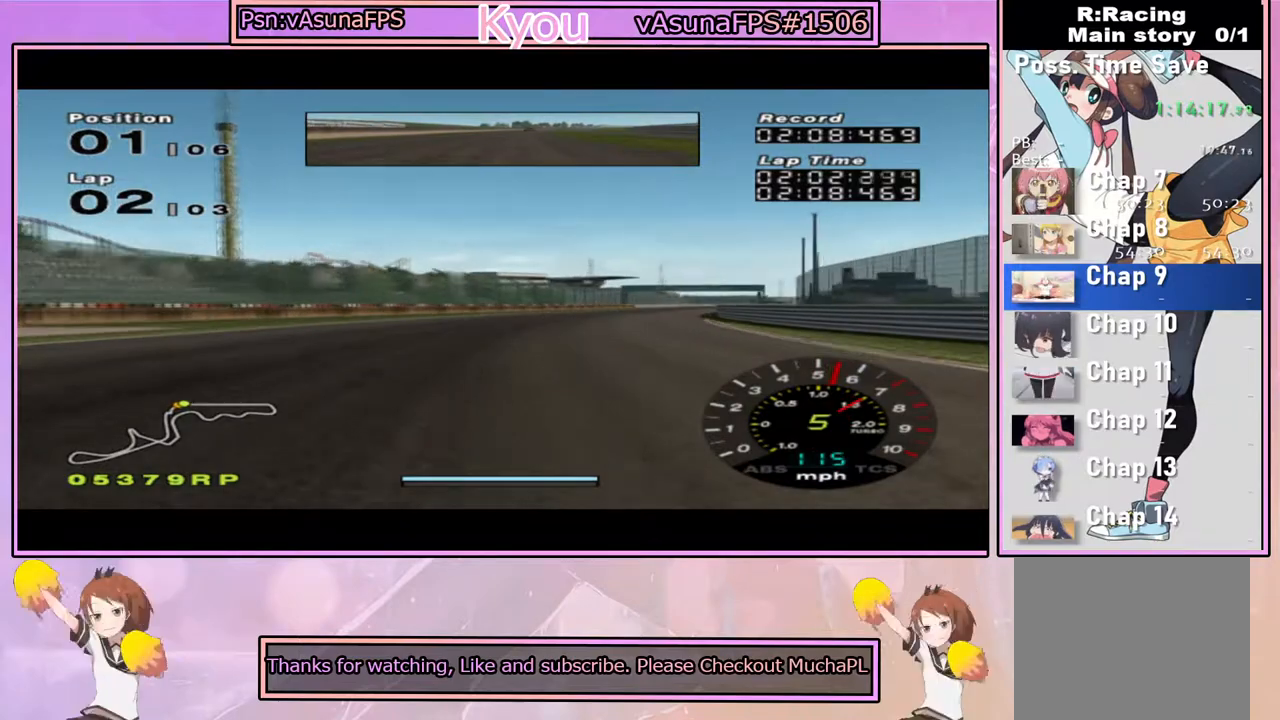
{"dt_ms": 500, "buttons": ["CROSS"], "left_stick": "right", "right_stick": "center", "events": [[183, "left_stick", "center"], [350, "left_stick", "right"]]}
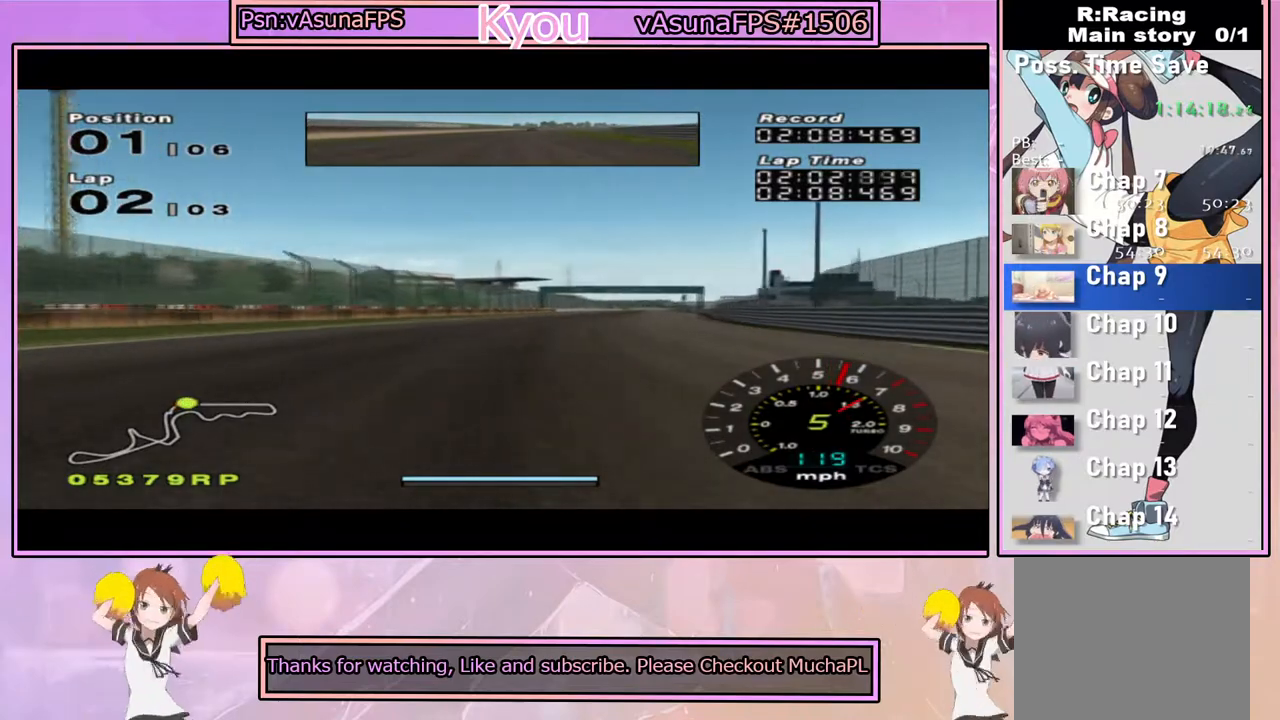
{"dt_ms": 500, "buttons": ["CROSS"], "left_stick": "center", "right_stick": "center", "events": [[33, "left_stick", "center"]]}
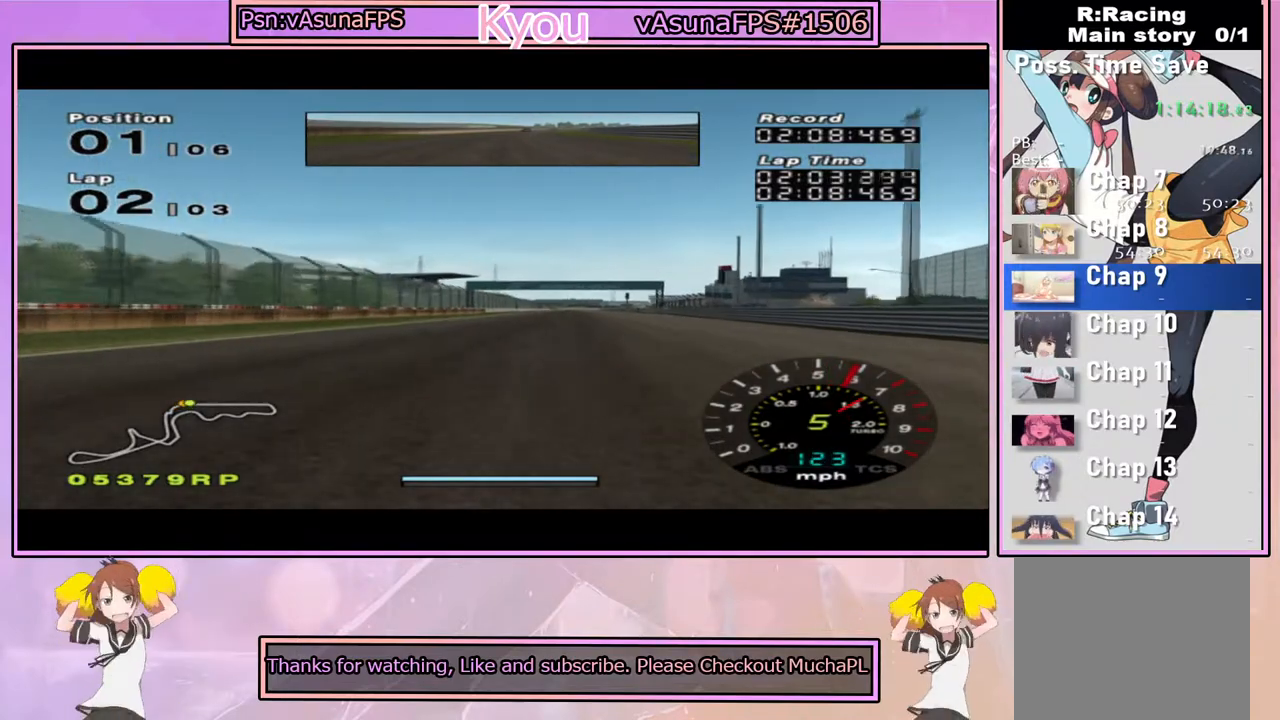
{"dt_ms": 500, "buttons": ["CROSS"], "left_stick": "center", "right_stick": "center", "events": [[17, "left_stick", "right"], [133, "left_stick", "center"]]}
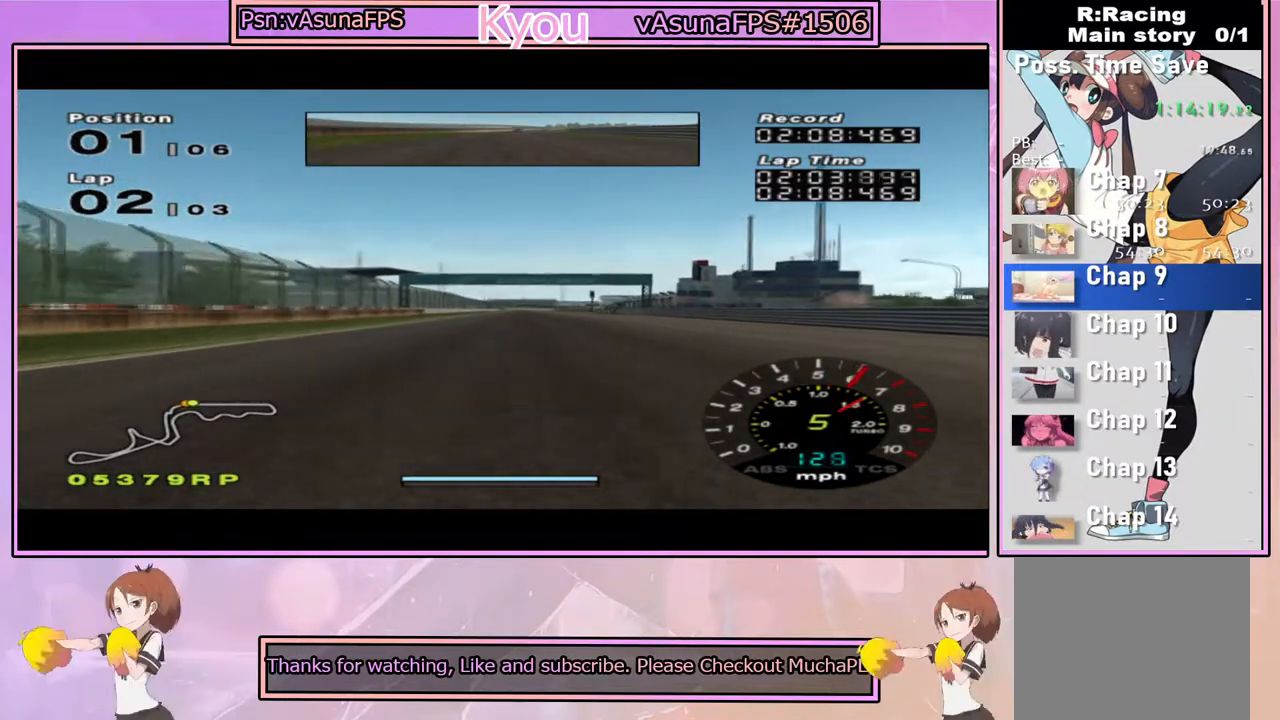
{"dt_ms": 500, "buttons": ["CROSS"], "left_stick": "center", "right_stick": "center", "events": [[250, "left_stick", "right"], [300, "left_stick", "center"]]}